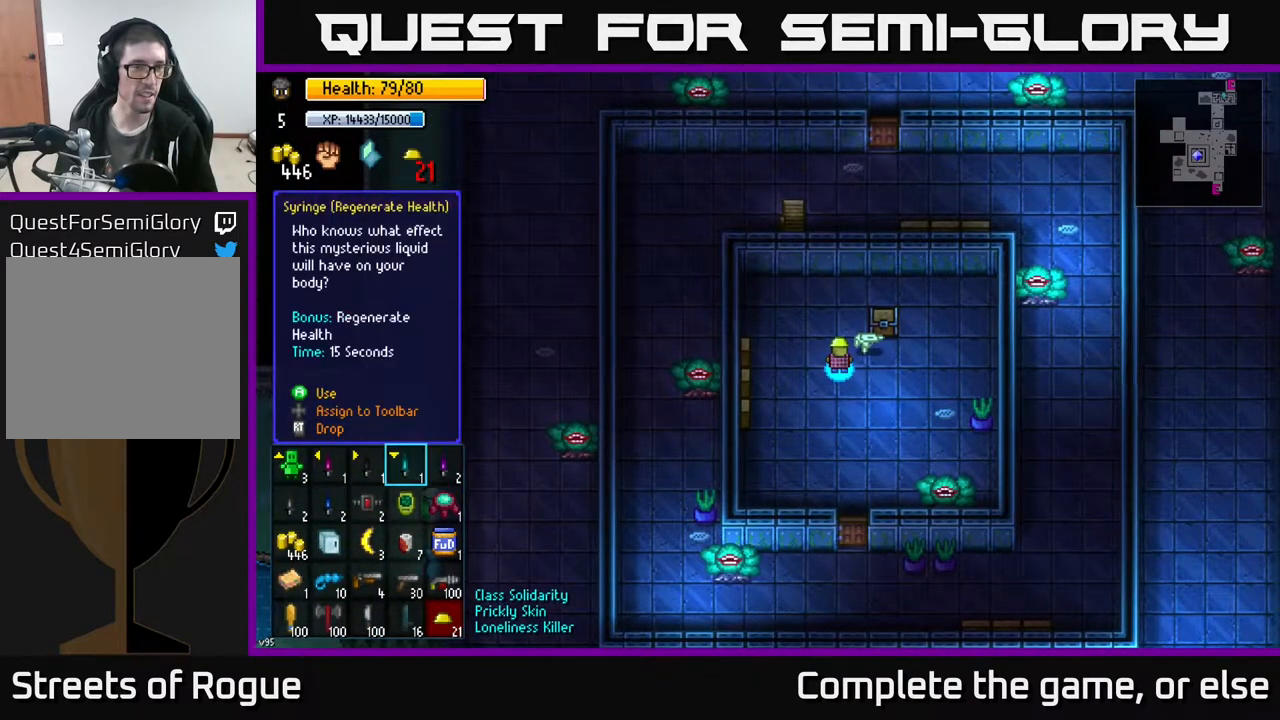
Gameplay with a controller (Xbox layout); each line is a JSON object with the inputs held at the frame after it. "events" lists button and stick changes between this image and that frame as [ms after this image, input, new state], when the widget could be followed in between.
{"buttons": [], "left_stick": "center", "right_stick": "center", "events": [[83, "left_stick", "center"]]}
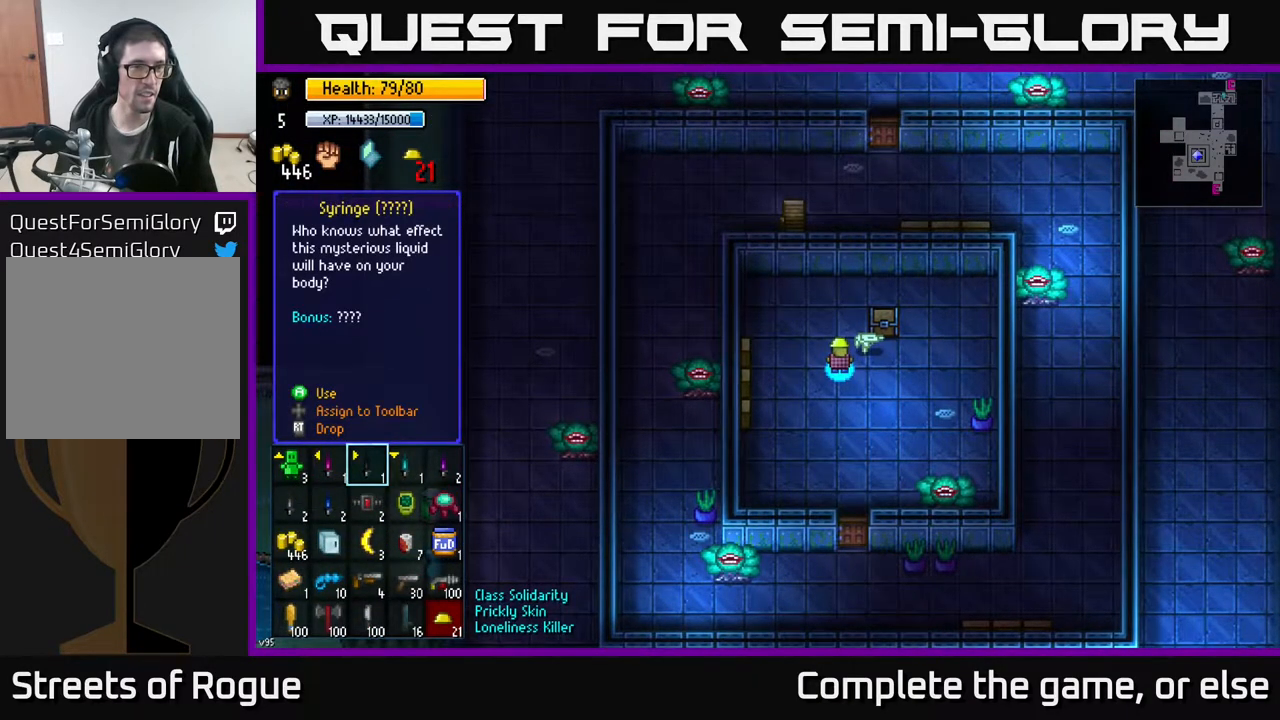
{"buttons": [], "left_stick": "center", "right_stick": "center", "events": [[17, "left_stick", "right"], [150, "left_stick", "center"]]}
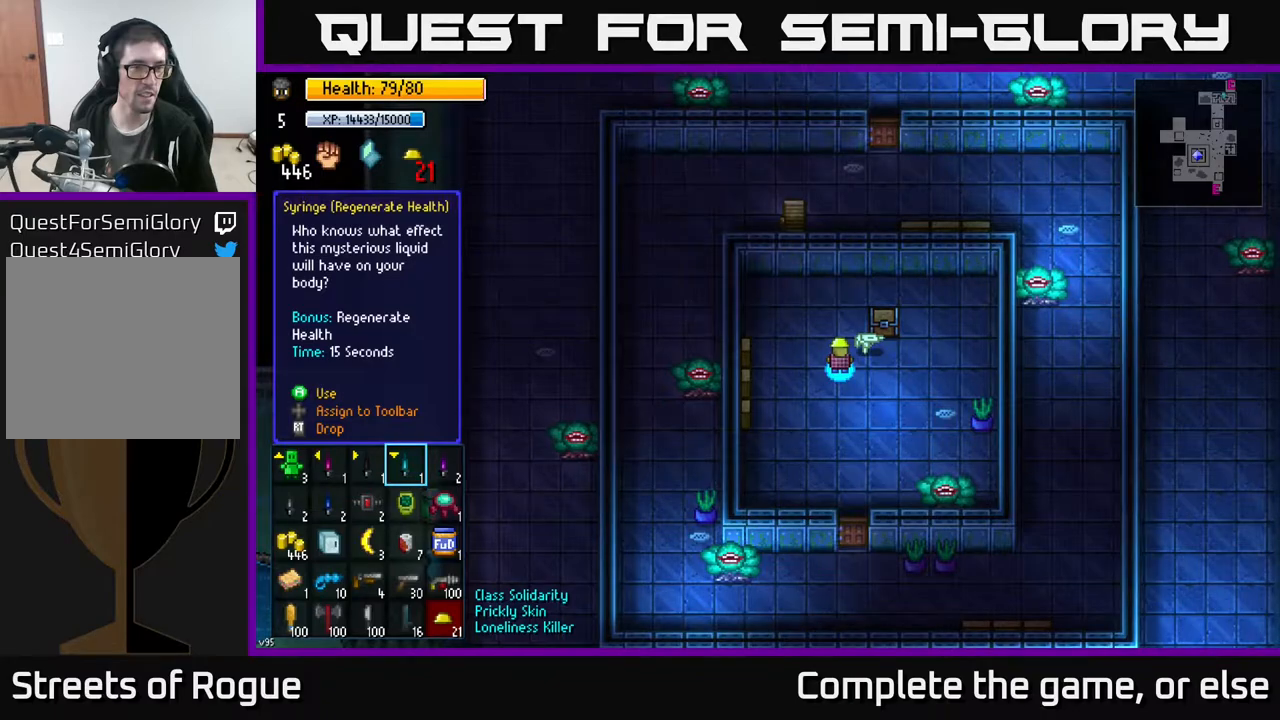
{"buttons": [], "left_stick": "center", "right_stick": "center", "events": []}
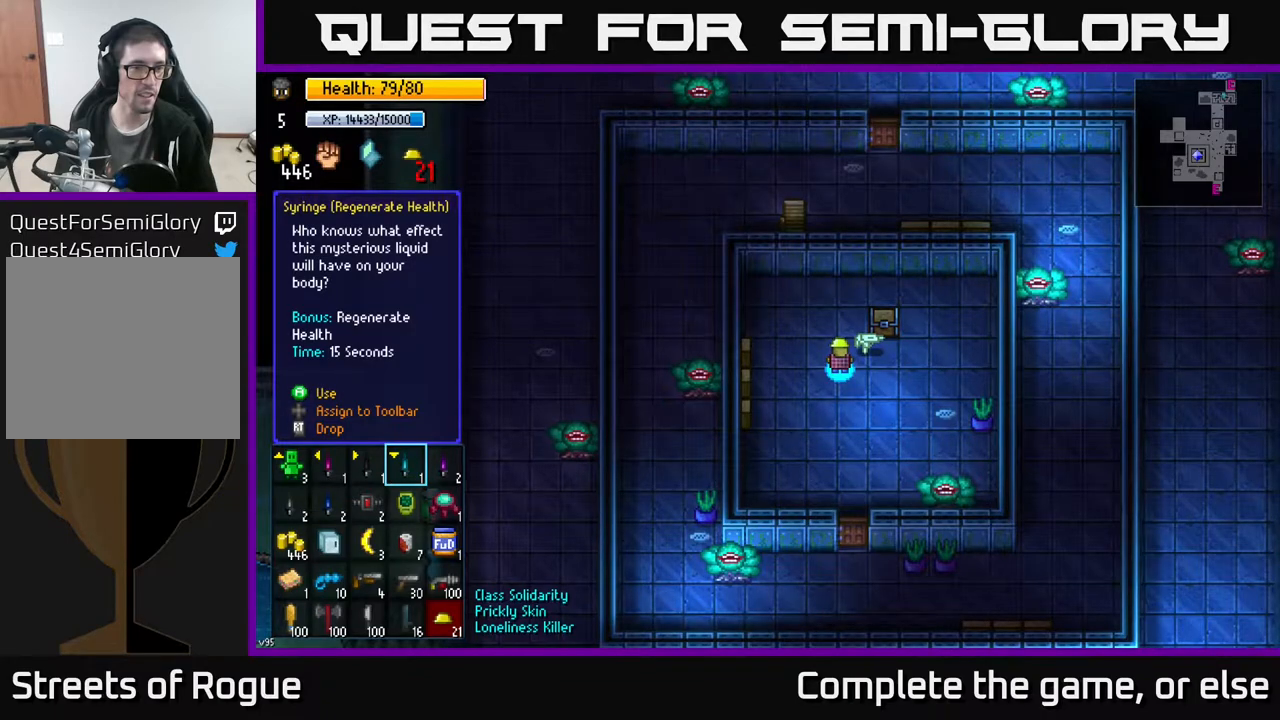
{"buttons": [], "left_stick": "center", "right_stick": "center", "events": [[400, "A", "down"], [450, "A", "up"]]}
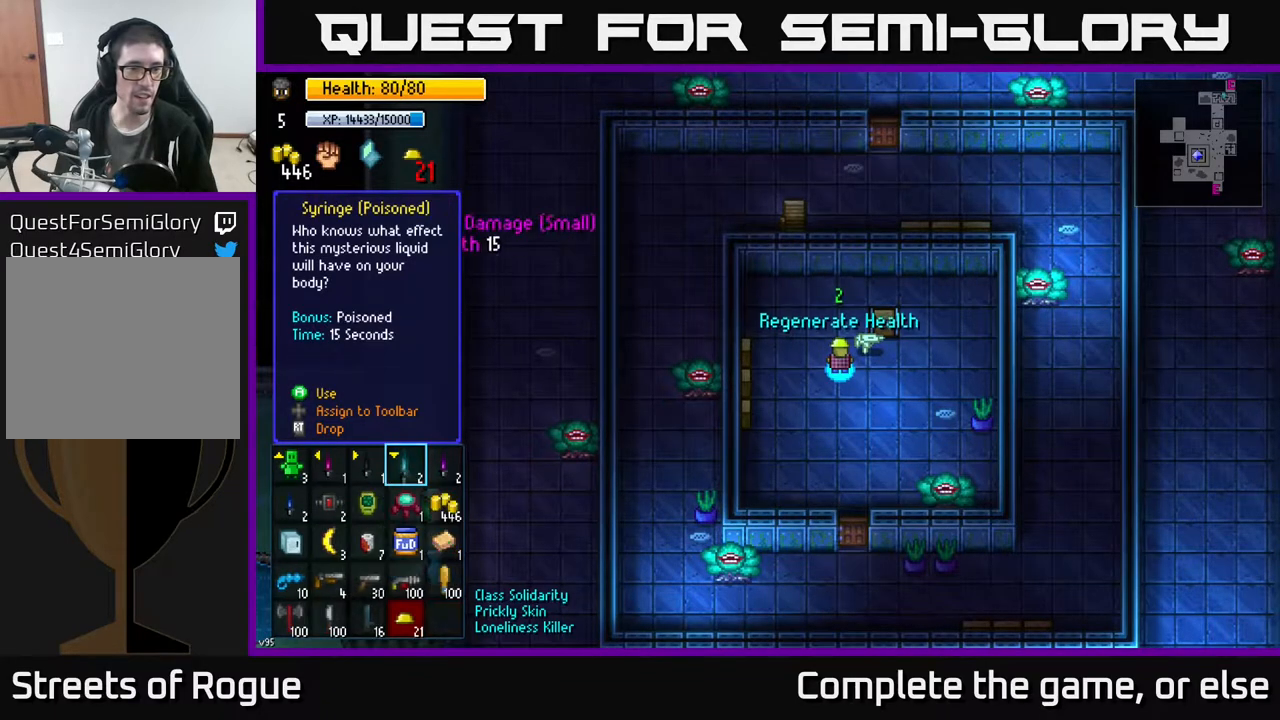
{"buttons": [], "left_stick": "center", "right_stick": "center", "events": []}
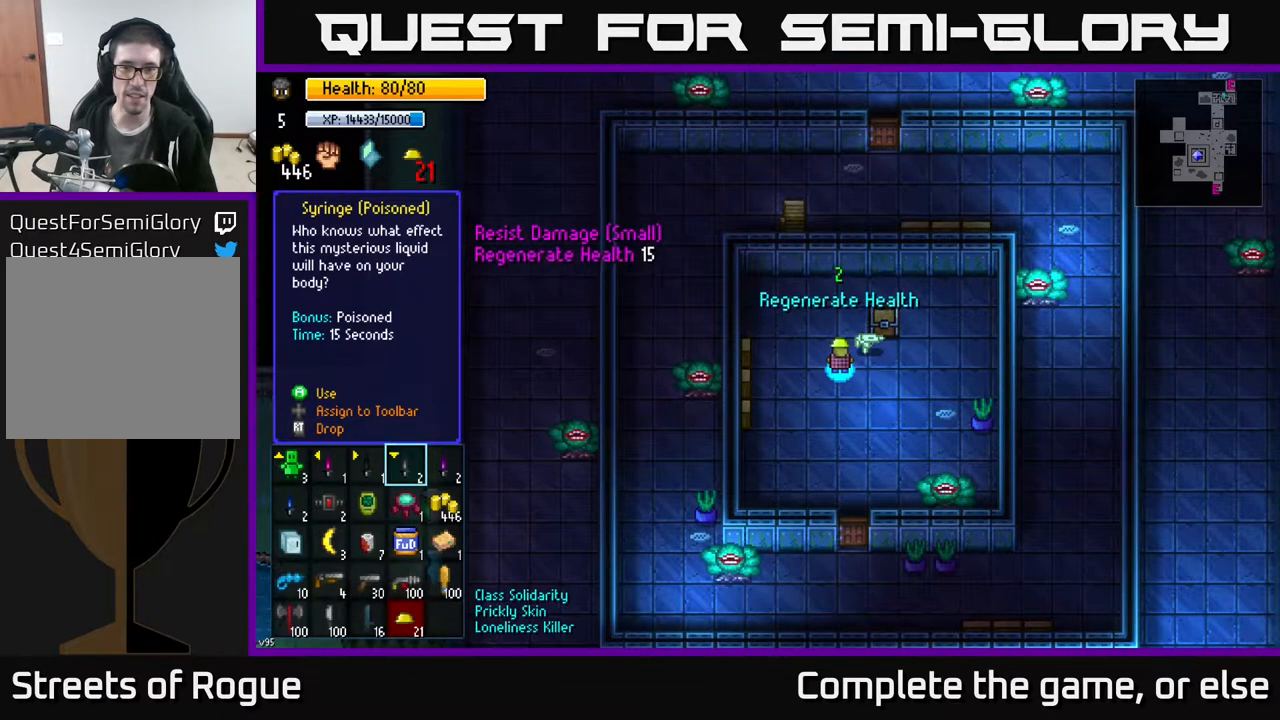
{"buttons": [], "left_stick": "down", "right_stick": "center", "events": [[17, "B", "down"], [67, "B", "up"], [167, "left_stick", "right"], [317, "A", "down"], [317, "left_stick", "center"], [350, "A", "up"], [367, "left_stick", "left"], [500, "left_stick", "down"]]}
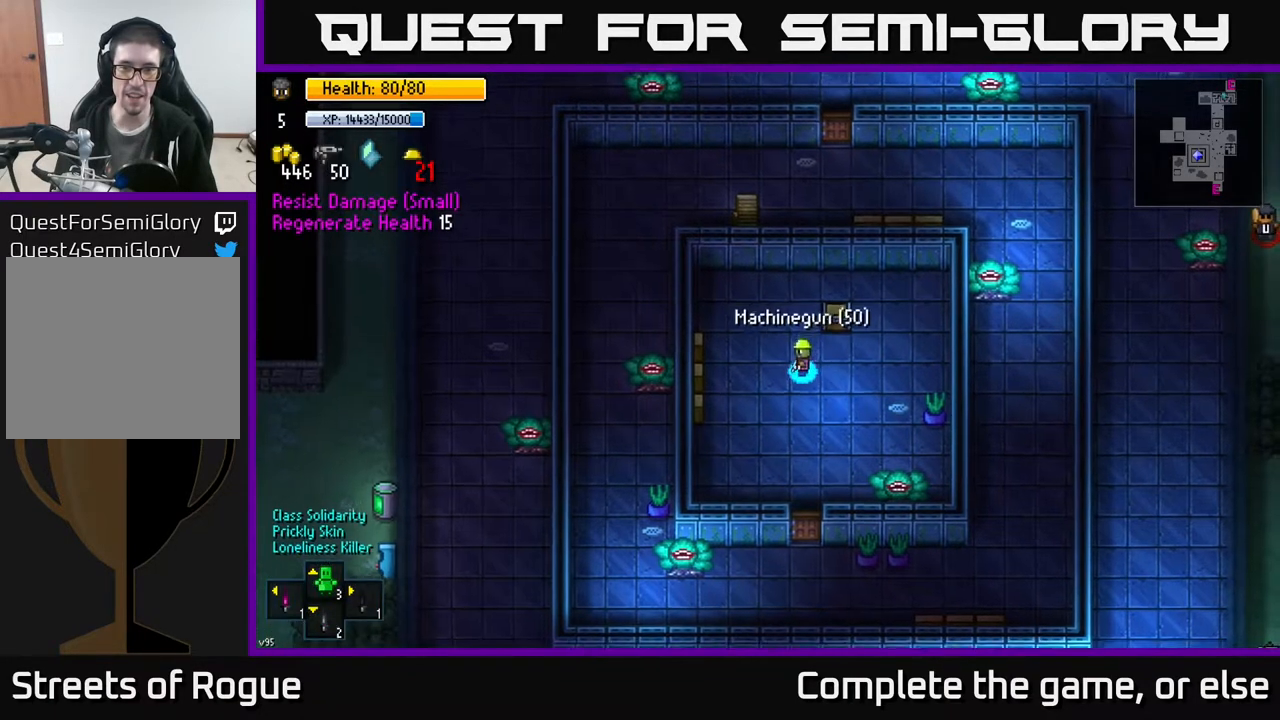
{"buttons": [], "left_stick": "down", "right_stick": "center", "events": [[200, "left_stick", "down-right"], [300, "left_stick", "down"]]}
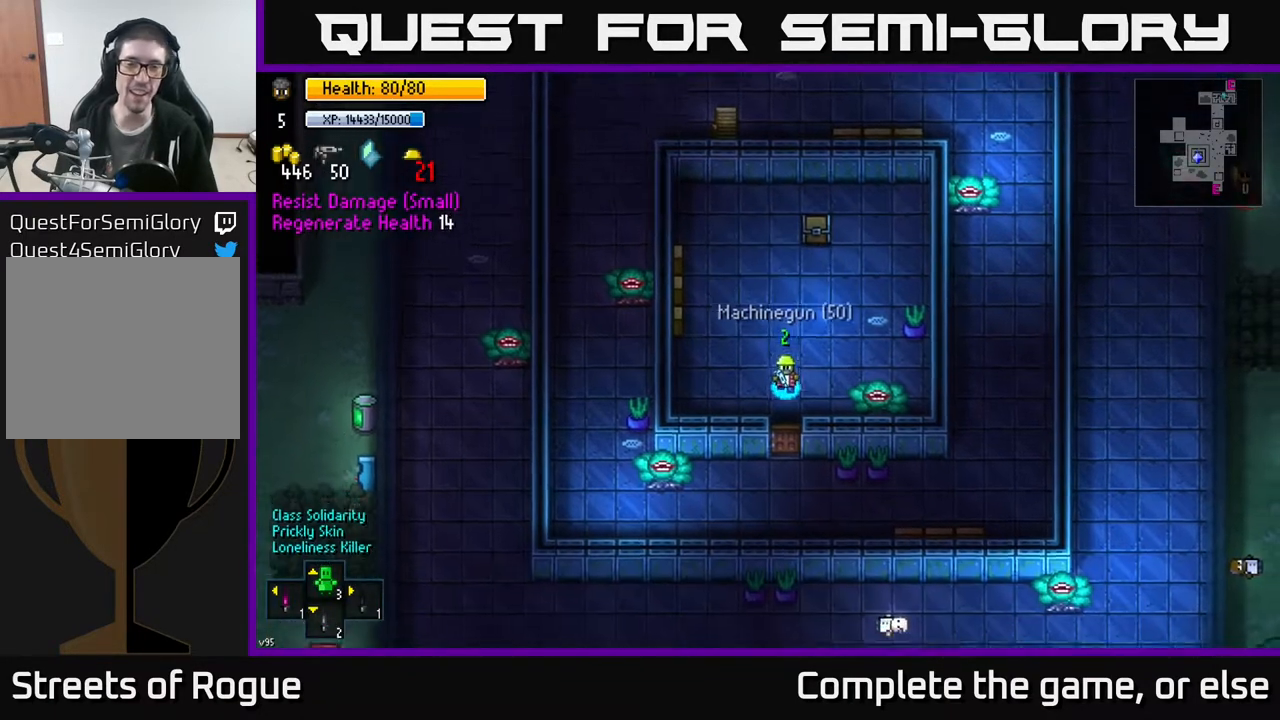
{"buttons": [], "left_stick": "down", "right_stick": "center", "events": [[233, "A", "down"], [333, "A", "up"]]}
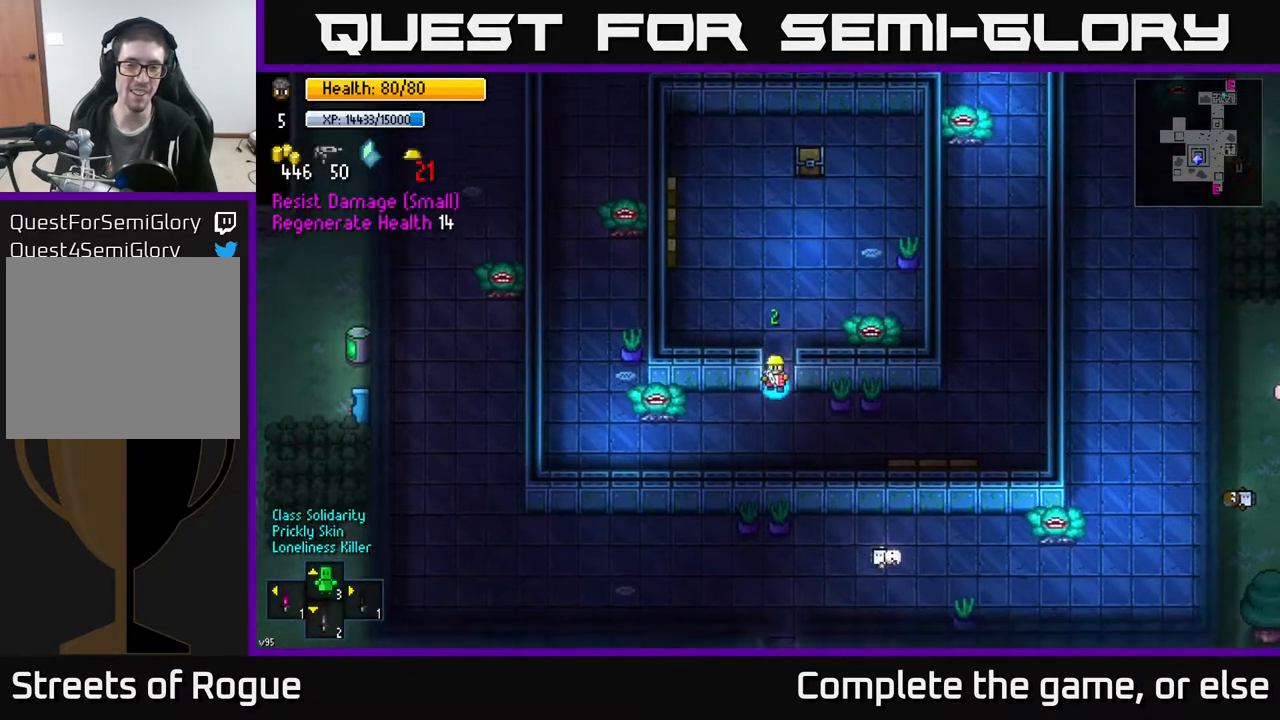
{"buttons": [], "left_stick": "down-left", "right_stick": "center", "events": [[67, "A", "down"], [133, "A", "up"], [133, "left_stick", "down-left"], [300, "R1", "down"], [433, "R1", "up"]]}
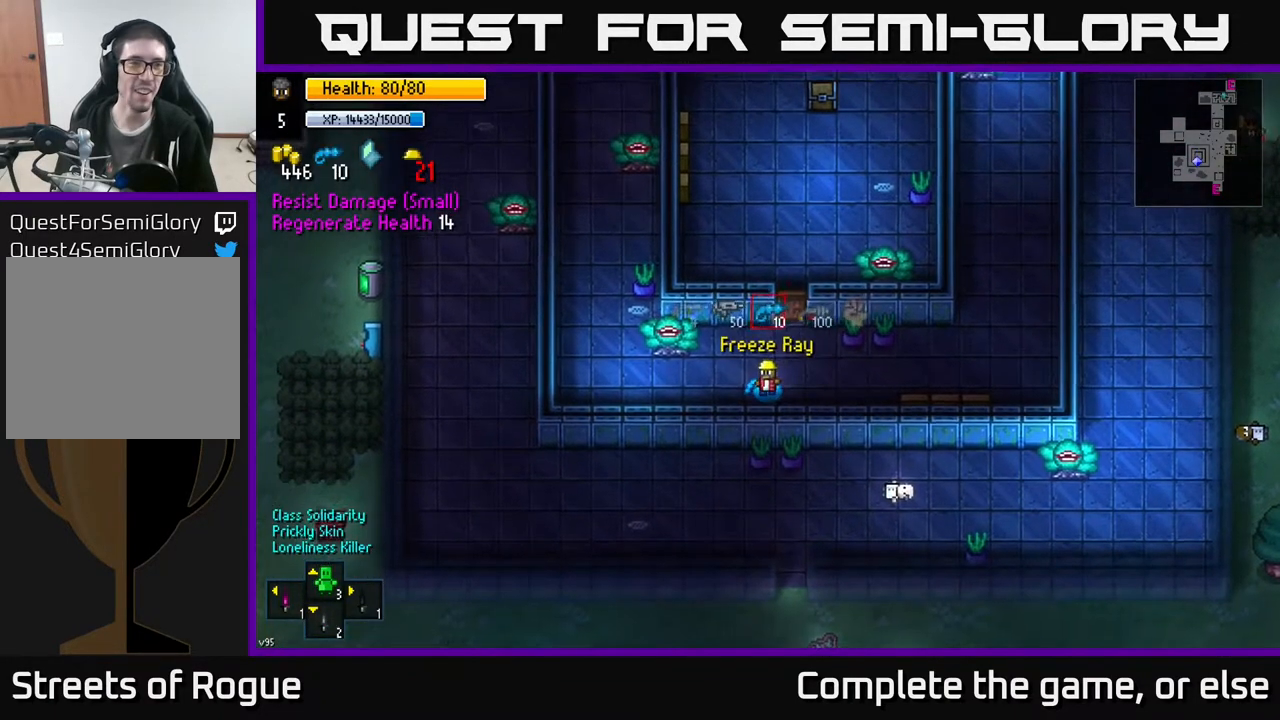
{"buttons": ["R1"], "left_stick": "left", "right_stick": "center", "events": [[33, "R1", "down"], [133, "left_stick", "left"], [167, "R1", "up"], [250, "R1", "down"], [367, "R1", "up"], [467, "R1", "down"]]}
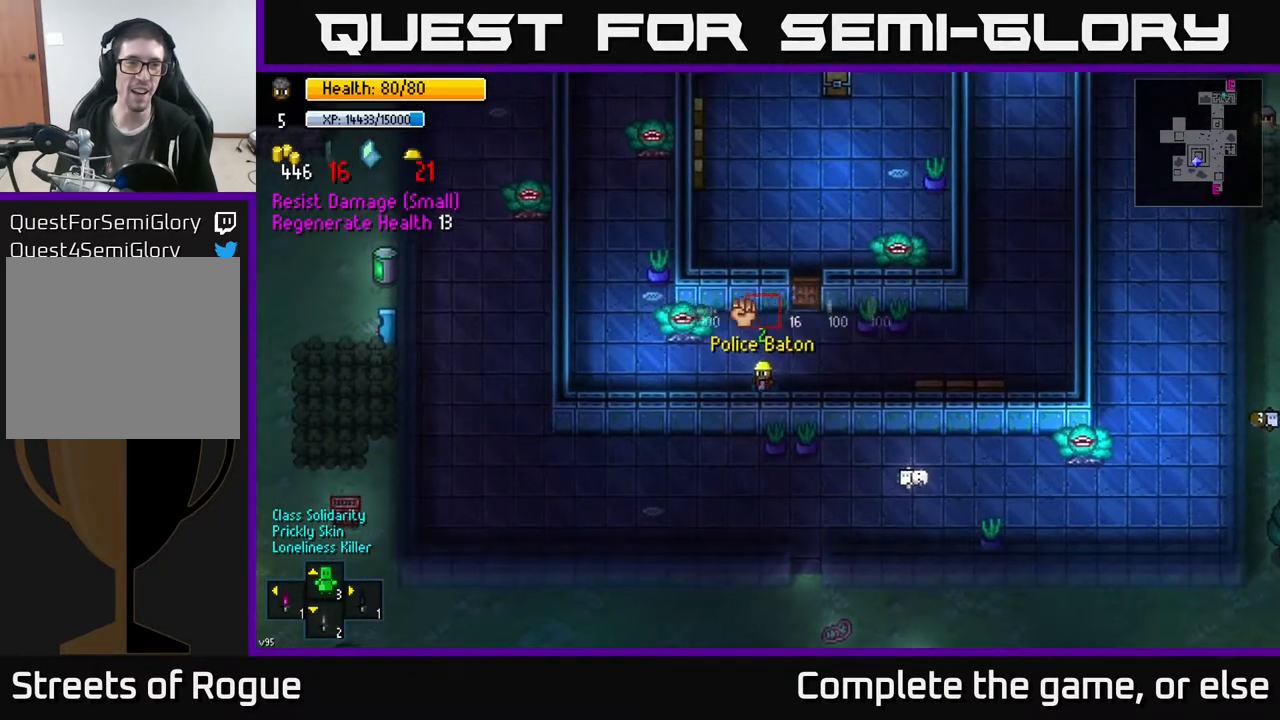
{"buttons": [], "left_stick": "left", "right_stick": "center", "events": [[67, "R1", "up"], [300, "L1", "down"], [383, "L1", "up"]]}
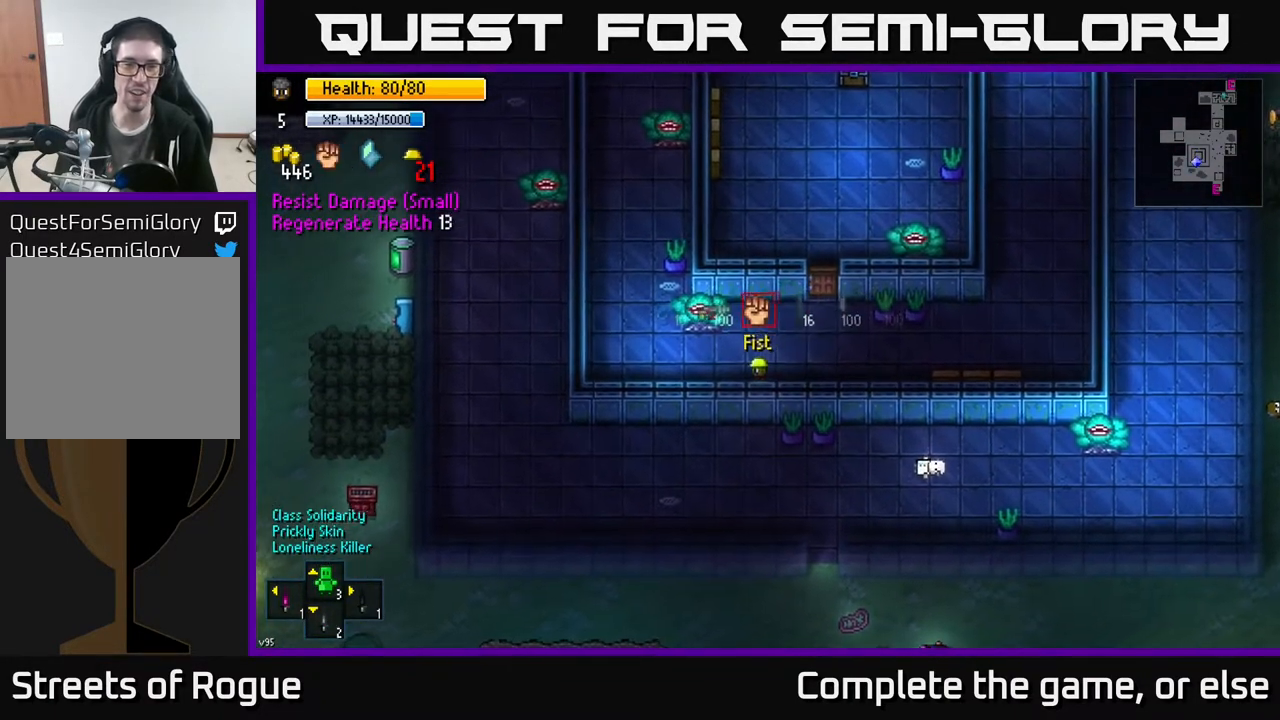
{"buttons": [], "left_stick": "left", "right_stick": "center", "events": []}
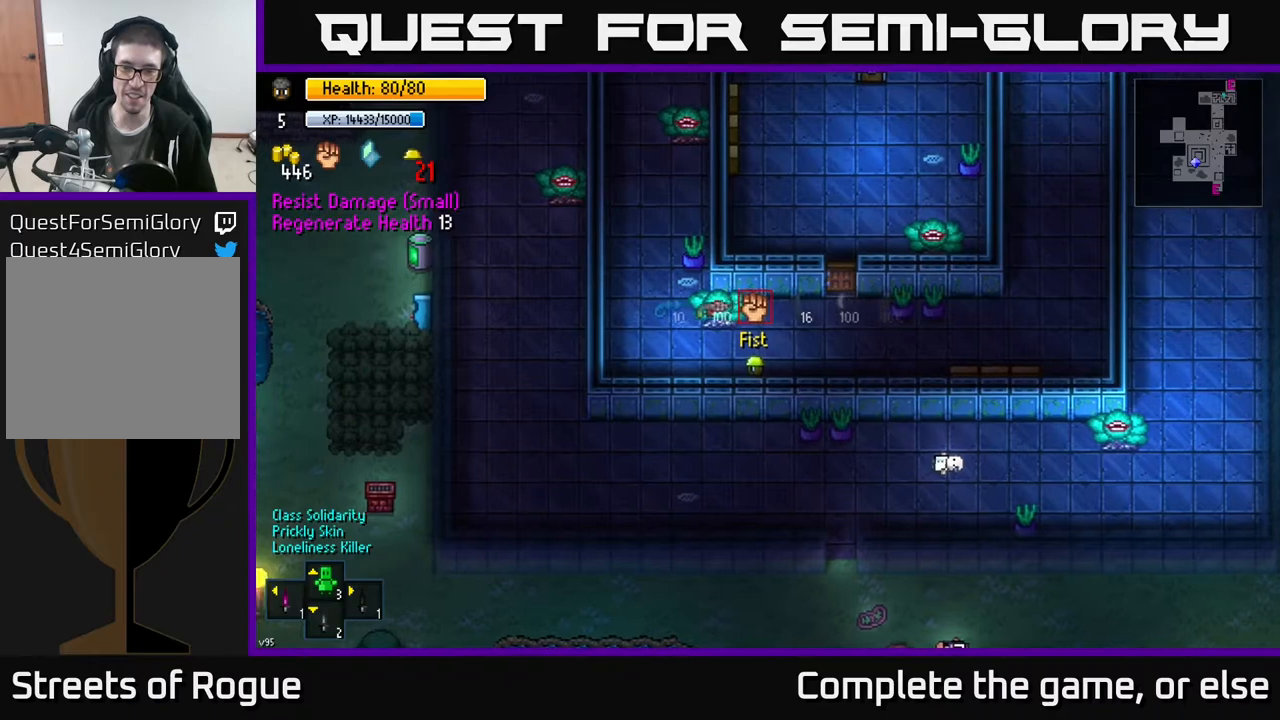
{"buttons": [], "left_stick": "up-left", "right_stick": "up", "events": [[450, "right_stick", "up"], [467, "left_stick", "up-left"]]}
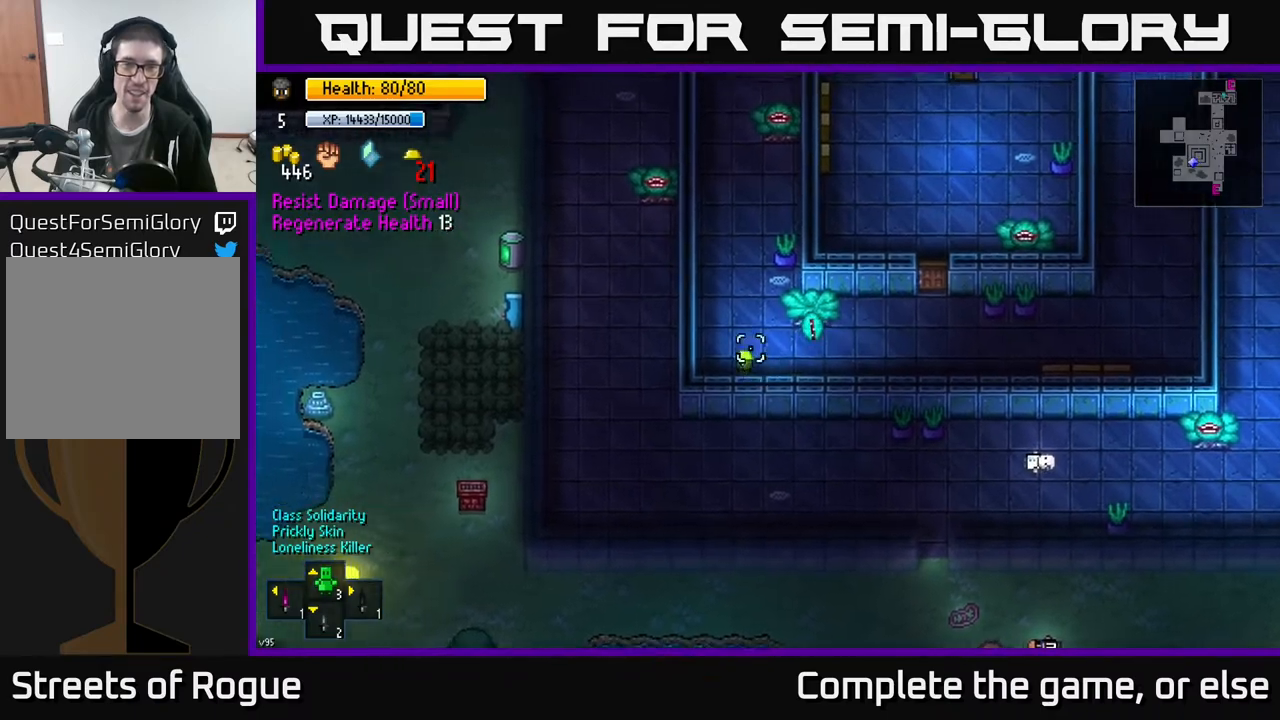
{"buttons": [], "left_stick": "up", "right_stick": "up", "events": [[150, "left_stick", "up"]]}
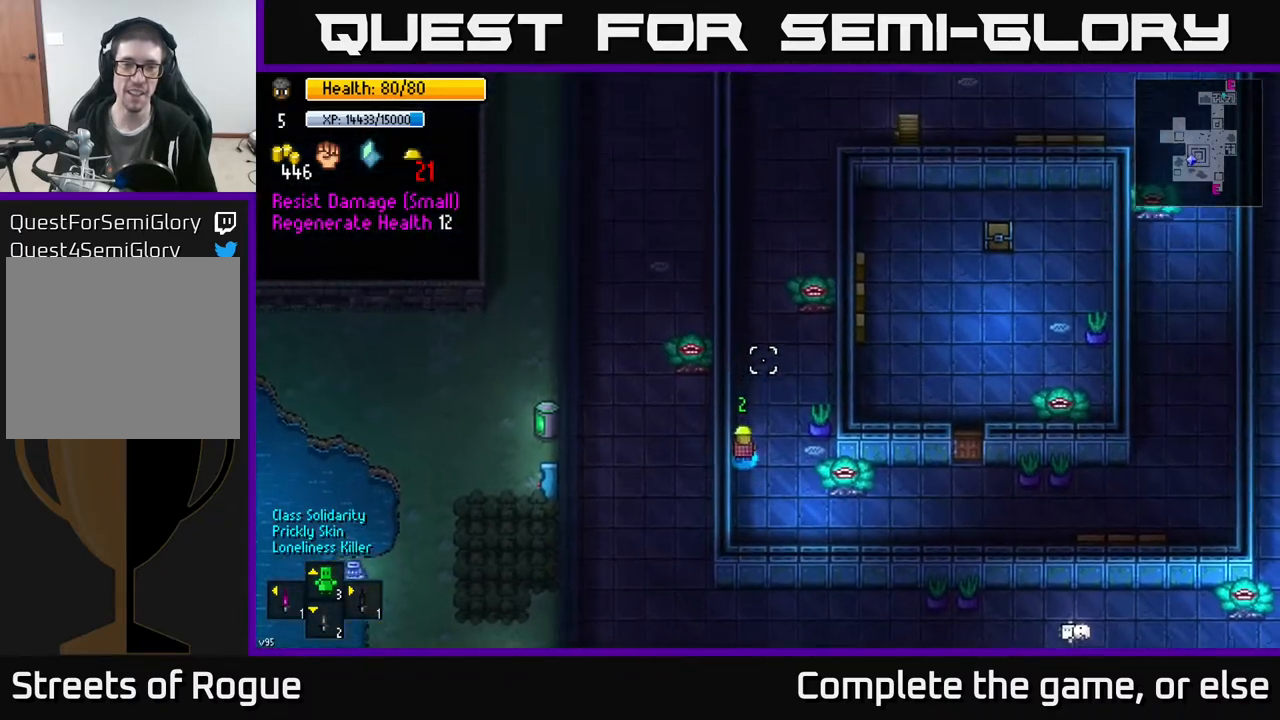
{"buttons": [], "left_stick": "up", "right_stick": "up", "events": []}
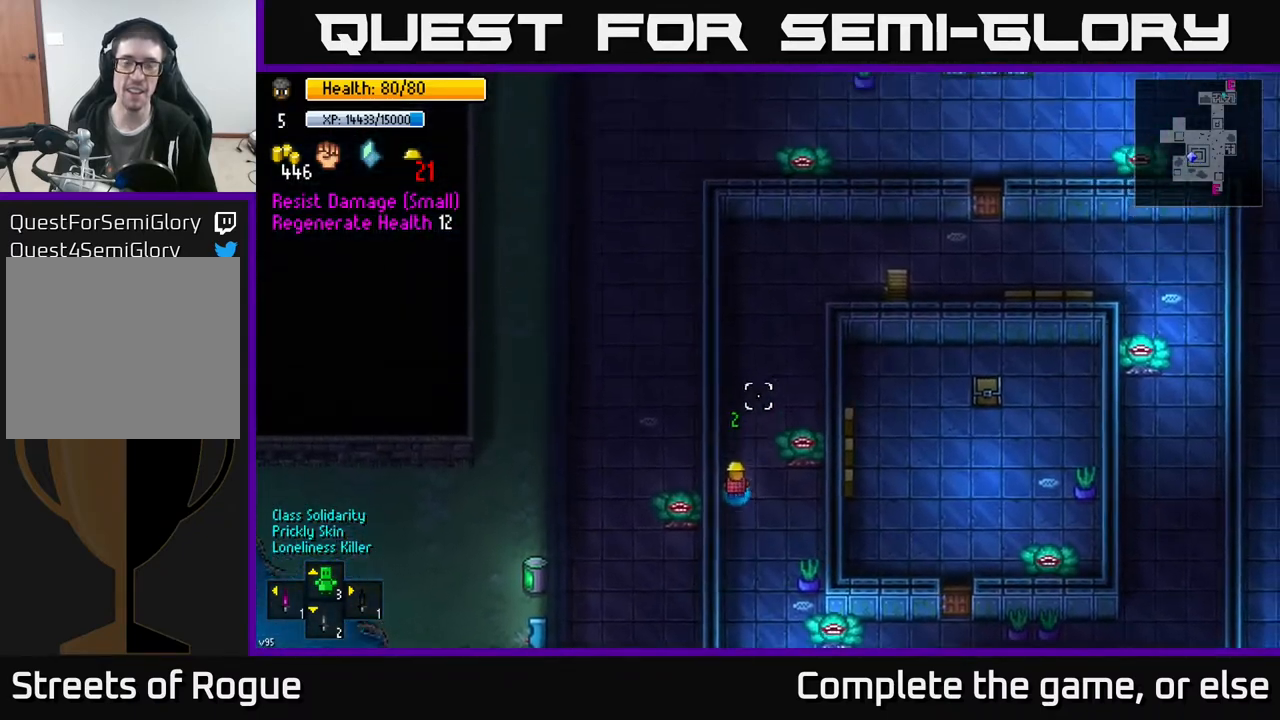
{"buttons": [], "left_stick": "up-right", "right_stick": "up-right", "events": [[417, "left_stick", "up-right"], [417, "right_stick", "up-right"]]}
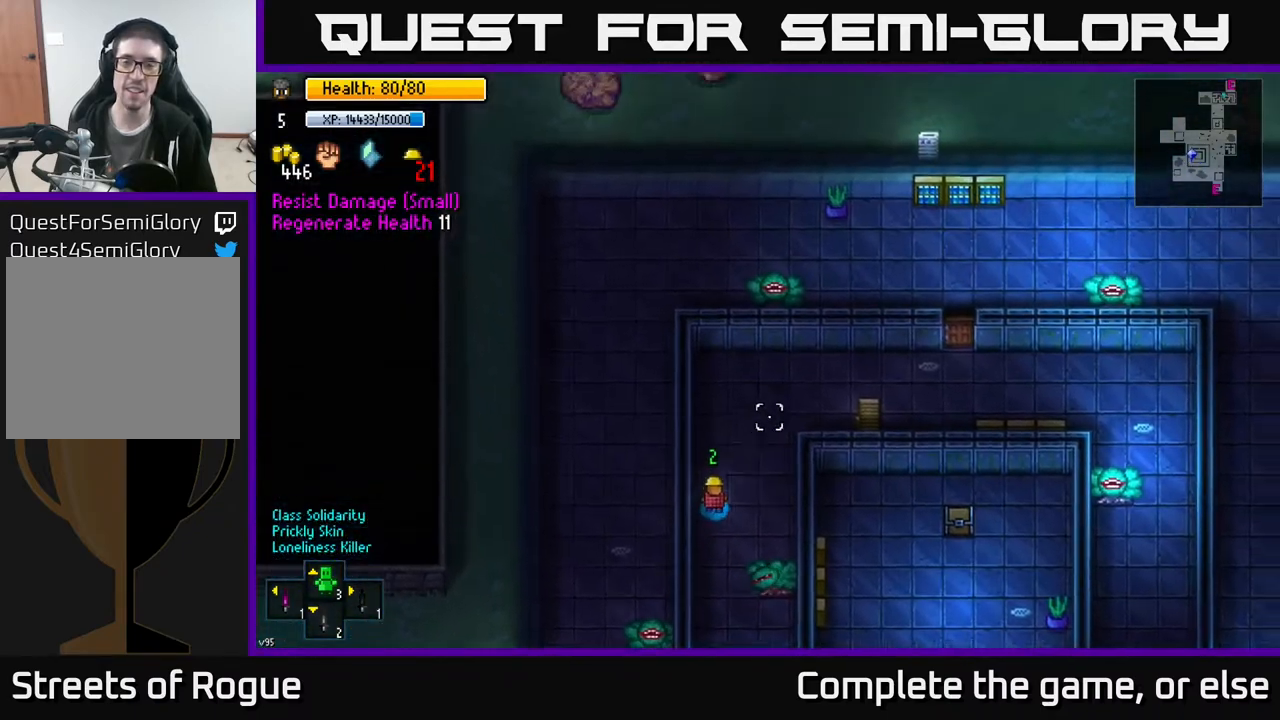
{"buttons": [], "left_stick": "up-right", "right_stick": "right", "events": [[350, "right_stick", "right"]]}
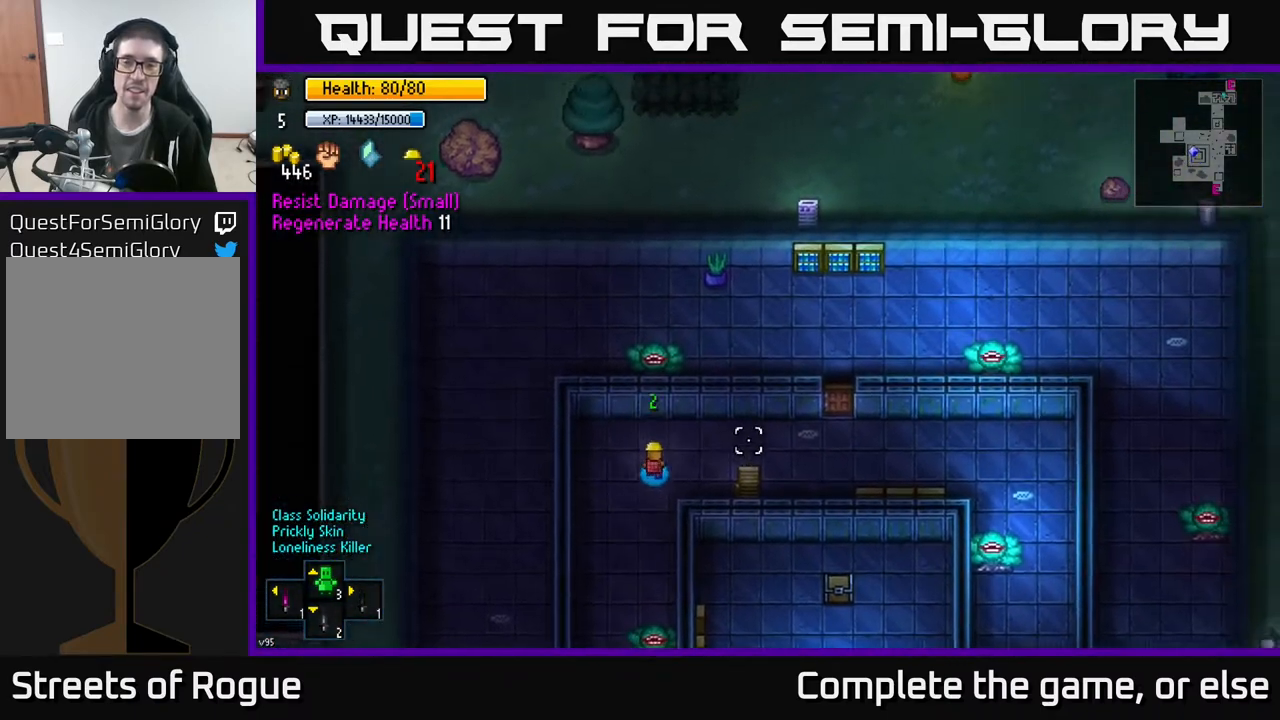
{"buttons": [], "left_stick": "right", "right_stick": "center", "events": [[100, "left_stick", "right"], [383, "right_stick", "center"]]}
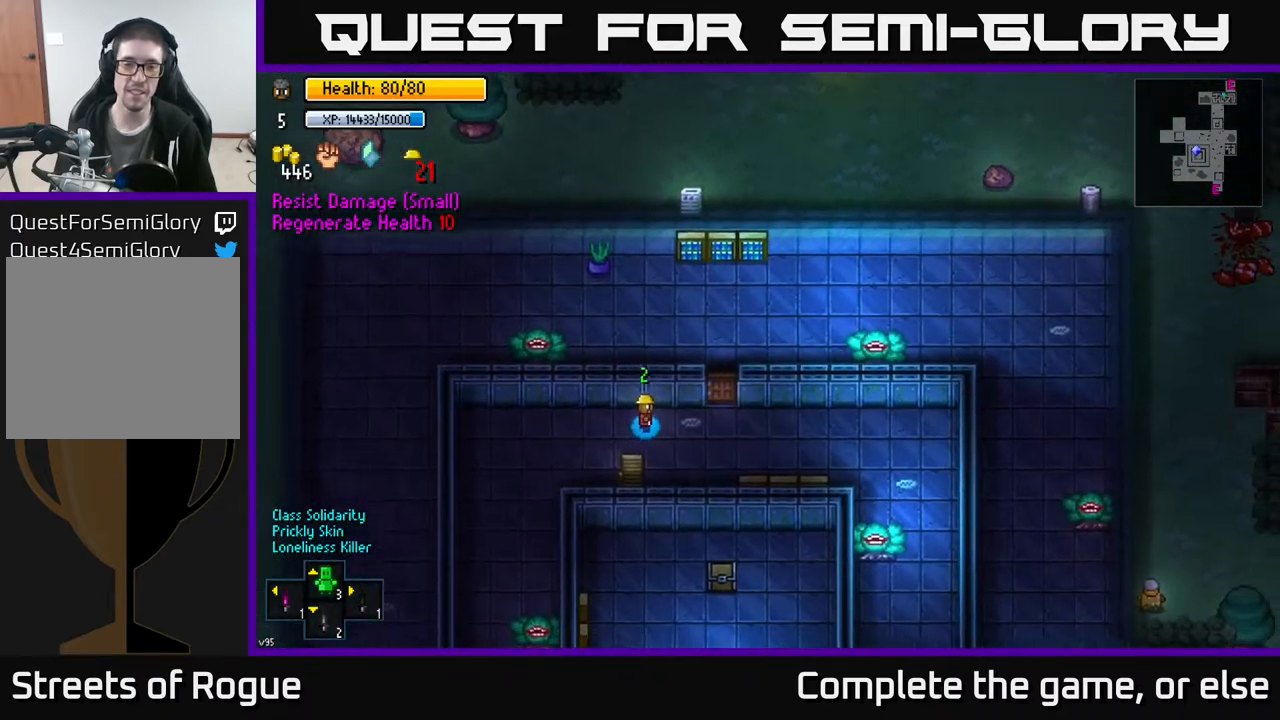
{"buttons": [], "left_stick": "up", "right_stick": "center", "events": [[317, "A", "down"], [317, "left_stick", "up"], [400, "A", "up"]]}
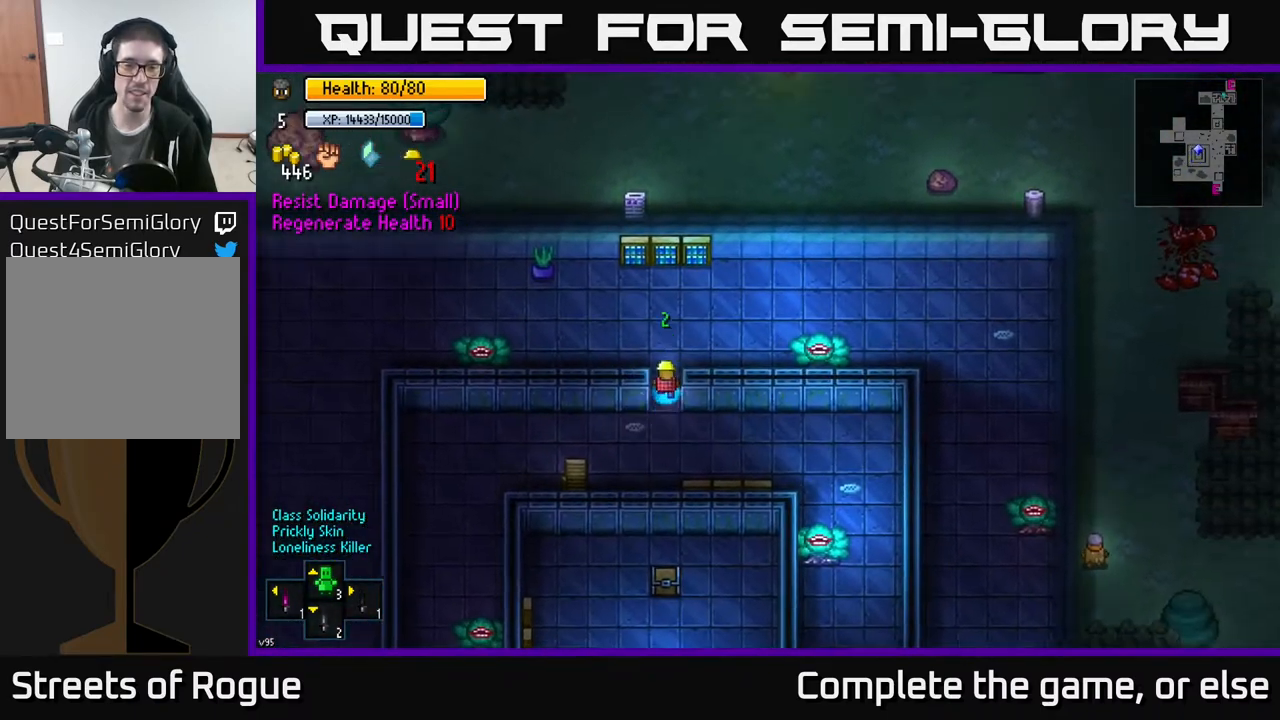
{"buttons": [], "left_stick": "right", "right_stick": "center", "events": [[133, "A", "down"], [217, "A", "up"], [217, "left_stick", "right"]]}
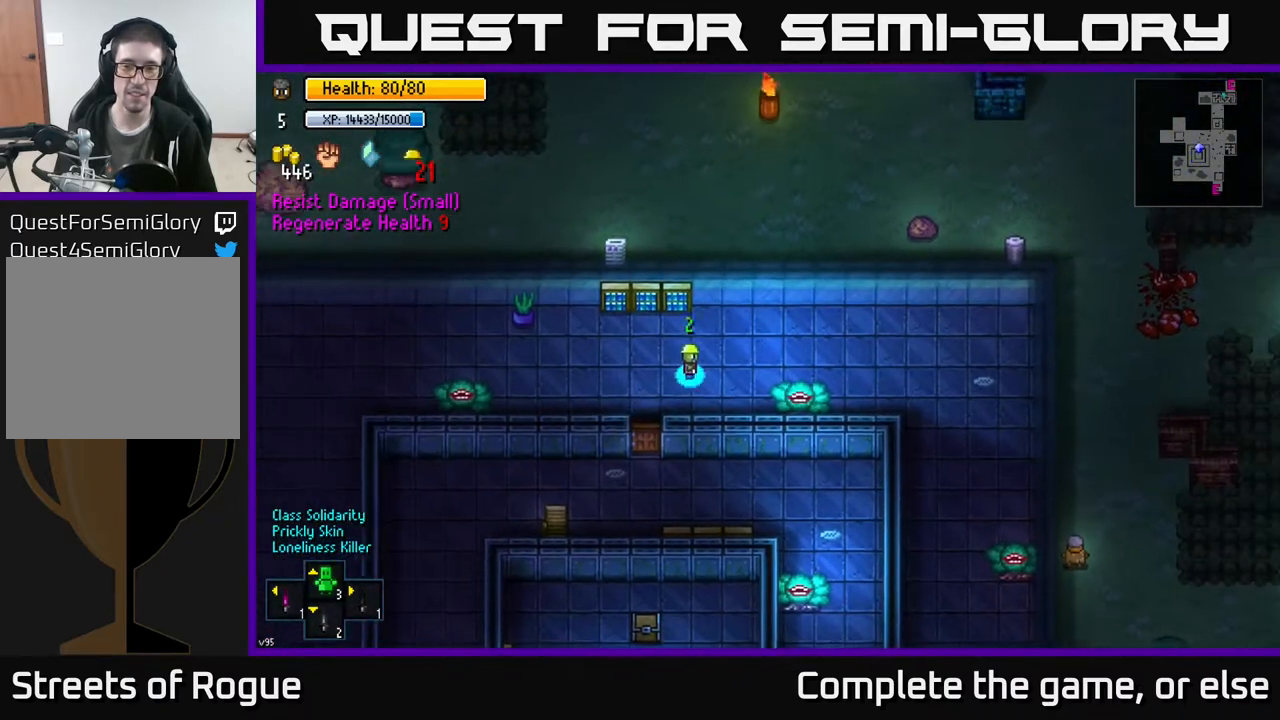
{"buttons": [], "left_stick": "right", "right_stick": "right", "events": [[183, "right_stick", "right"], [250, "left_stick", "up-right"], [400, "left_stick", "right"]]}
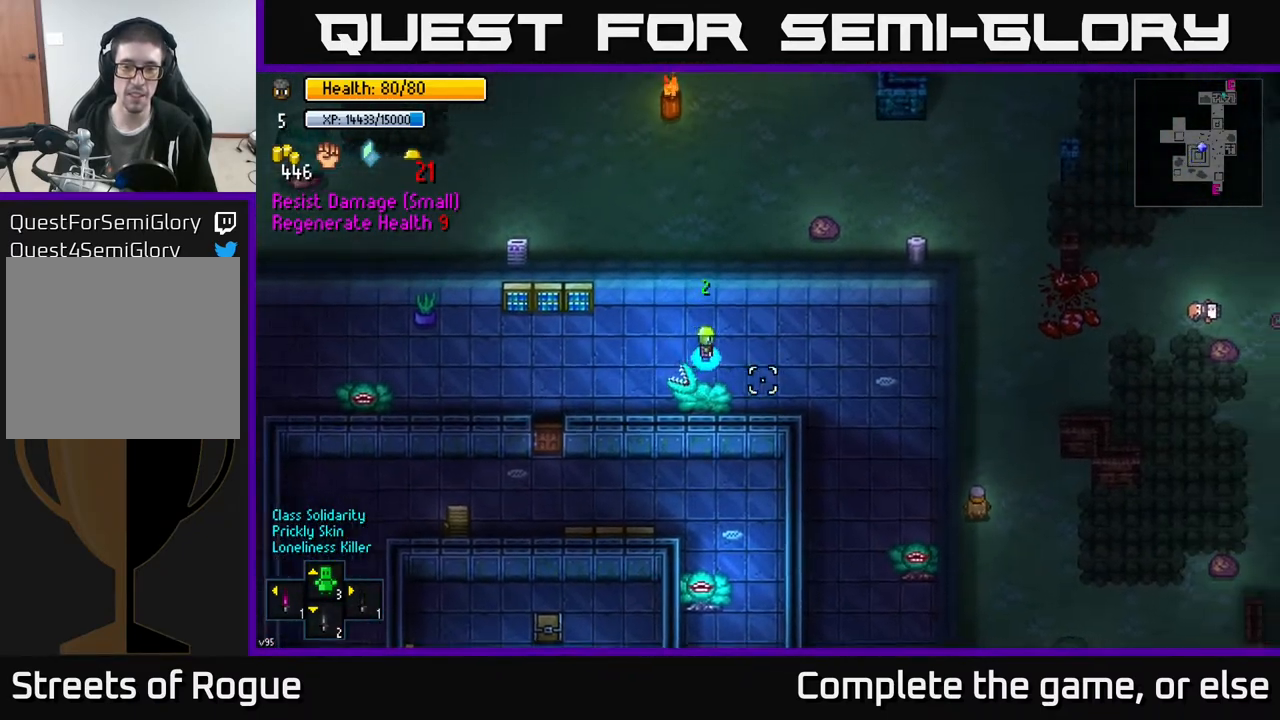
{"buttons": [], "left_stick": "down-right", "right_stick": "down-right", "events": [[17, "right_stick", "down-right"], [183, "left_stick", "down-right"]]}
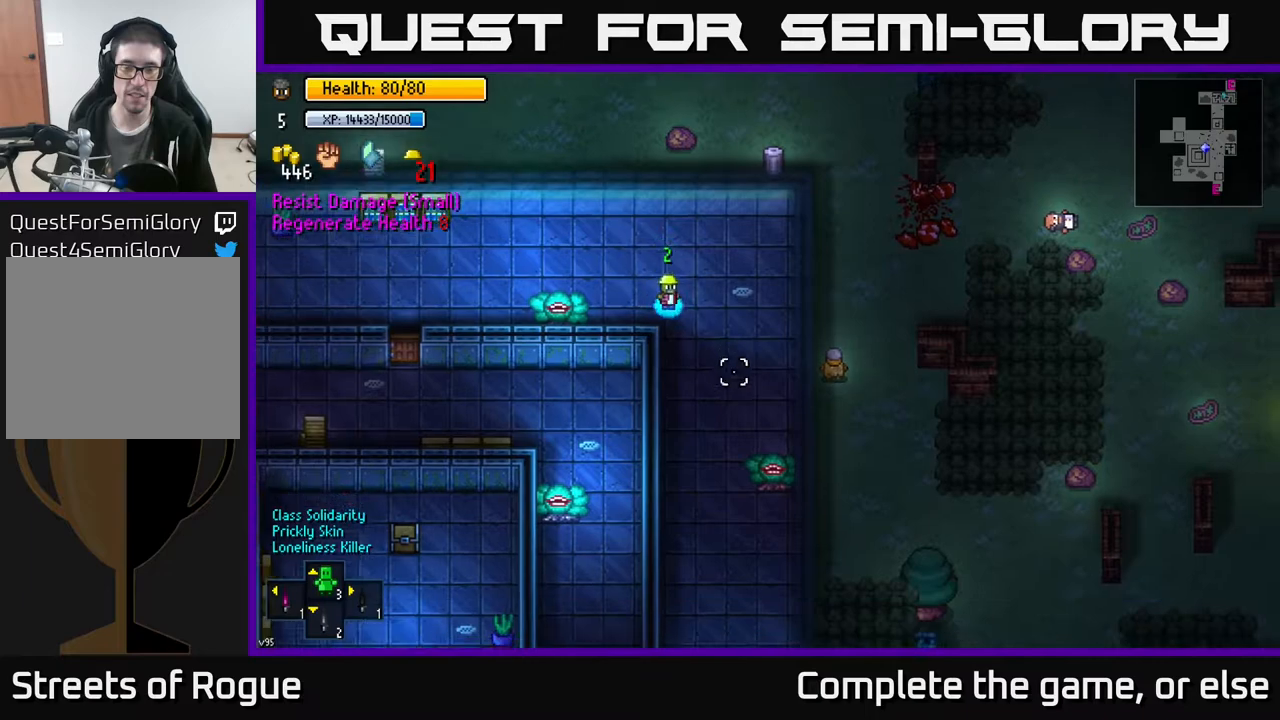
{"buttons": [], "left_stick": "down", "right_stick": "down", "events": [[67, "left_stick", "down"], [83, "right_stick", "down"]]}
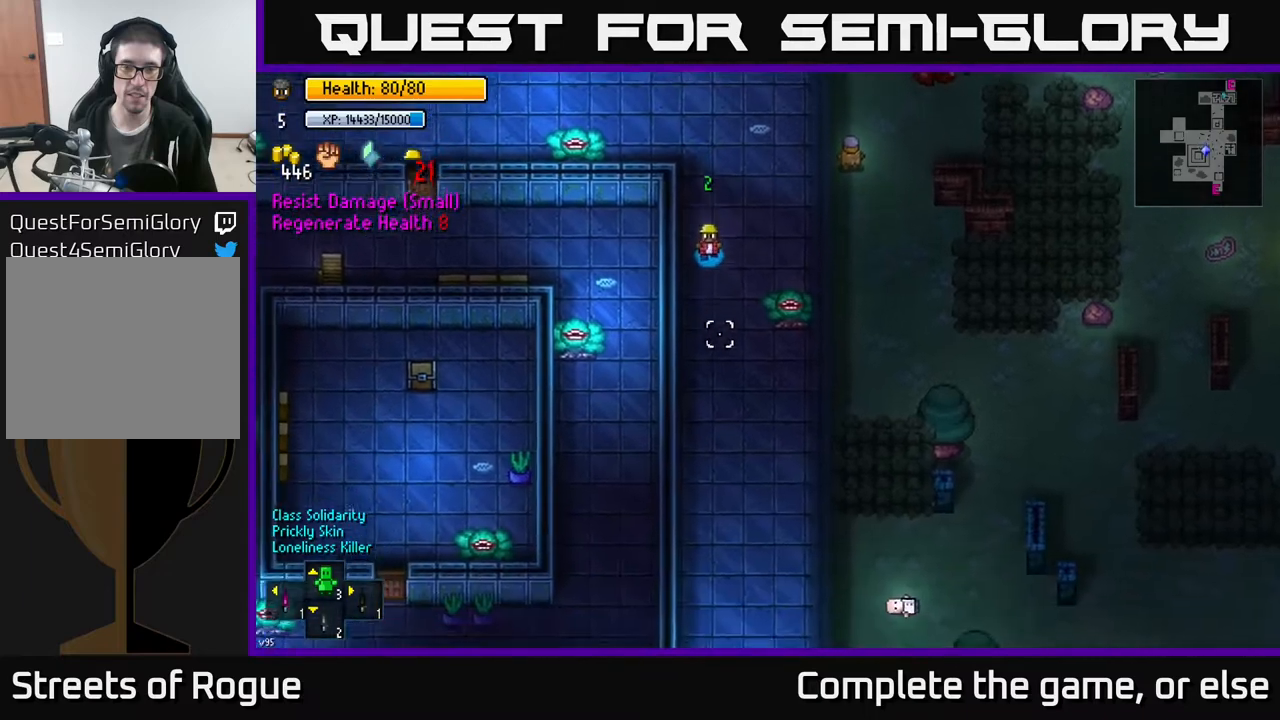
{"buttons": [], "left_stick": "down", "right_stick": "down", "events": []}
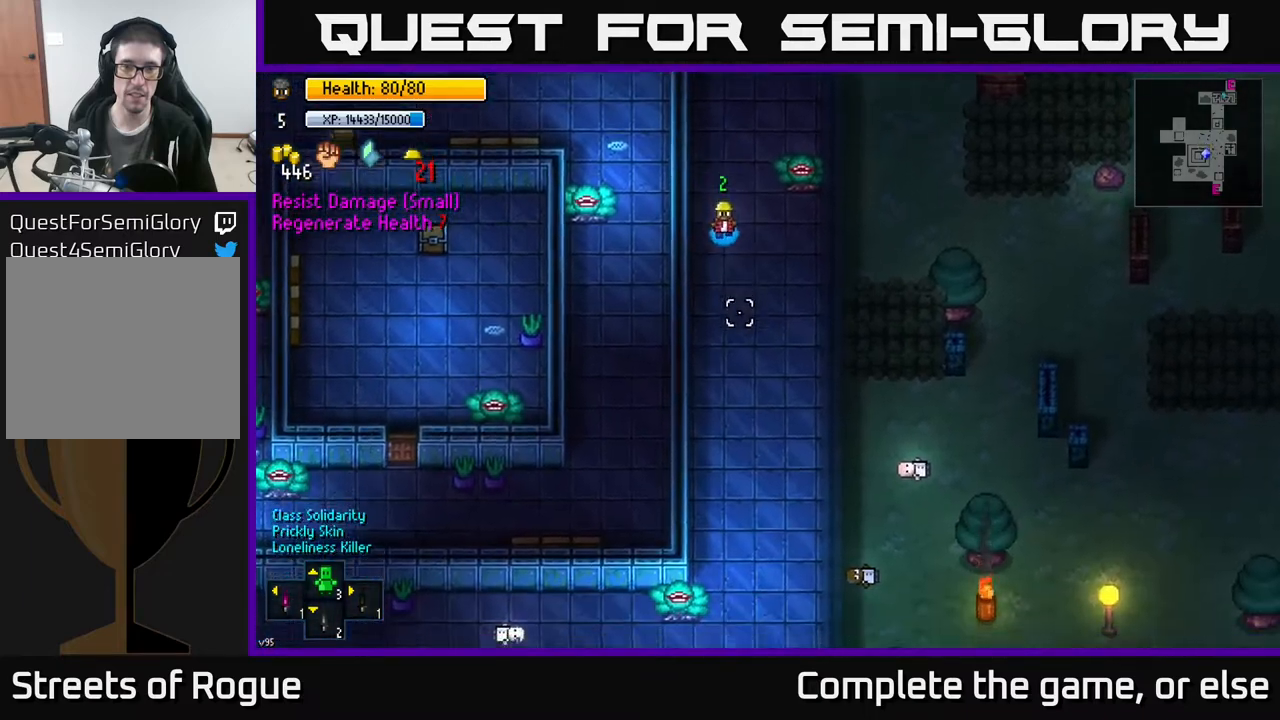
{"buttons": [], "left_stick": "down", "right_stick": "down", "events": [[17, "left_stick", "down-right"], [300, "left_stick", "down"]]}
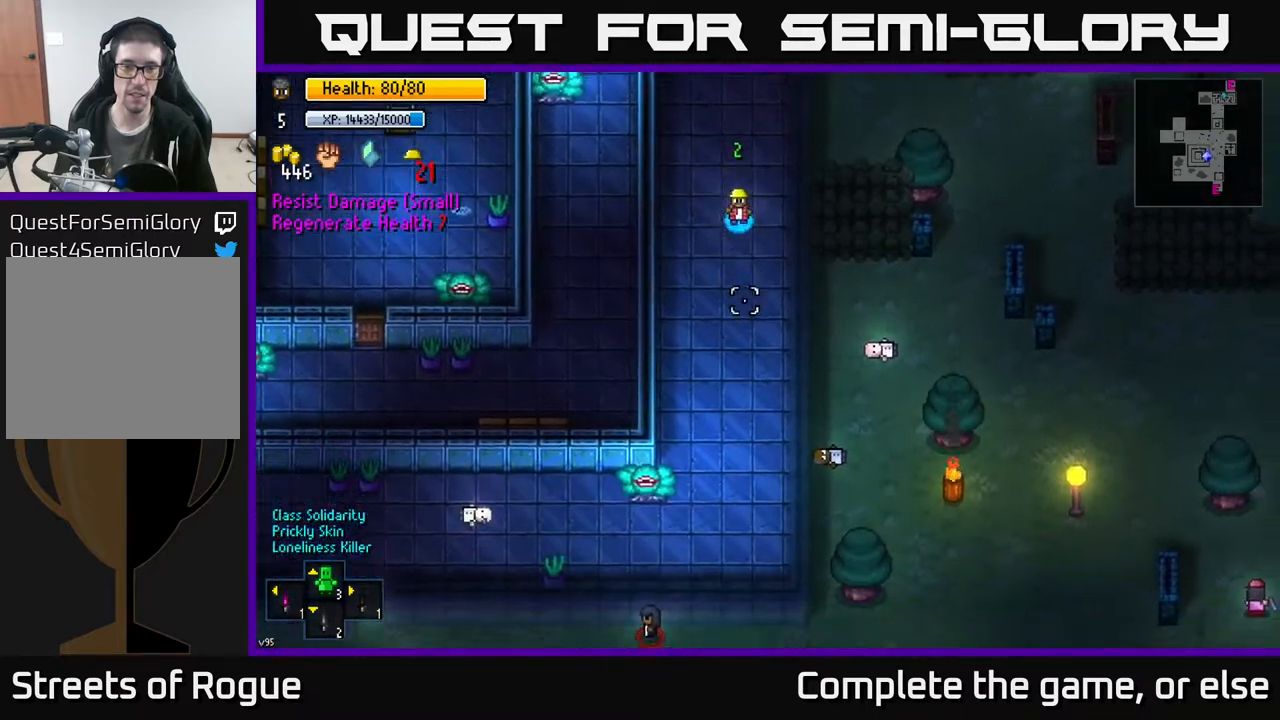
{"buttons": [], "left_stick": "down", "right_stick": "down-left", "events": [[433, "right_stick", "down-left"]]}
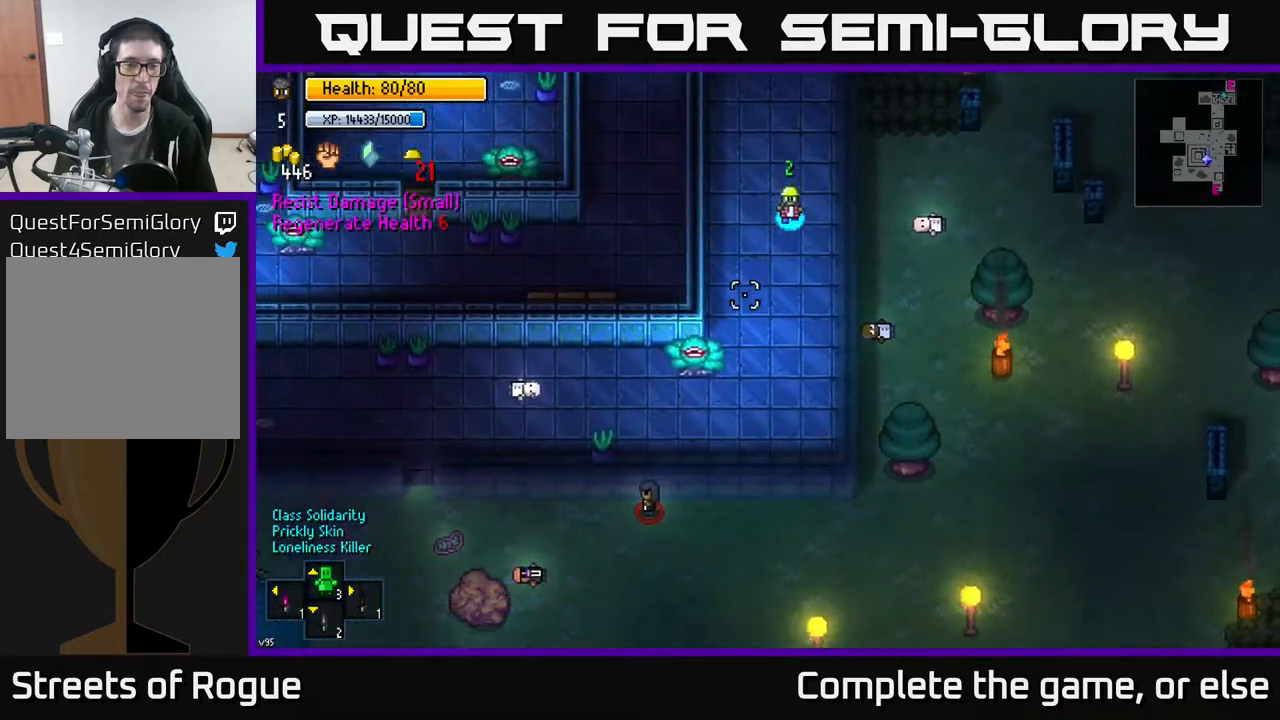
{"buttons": [], "left_stick": "down", "right_stick": "left", "events": [[367, "right_stick", "left"]]}
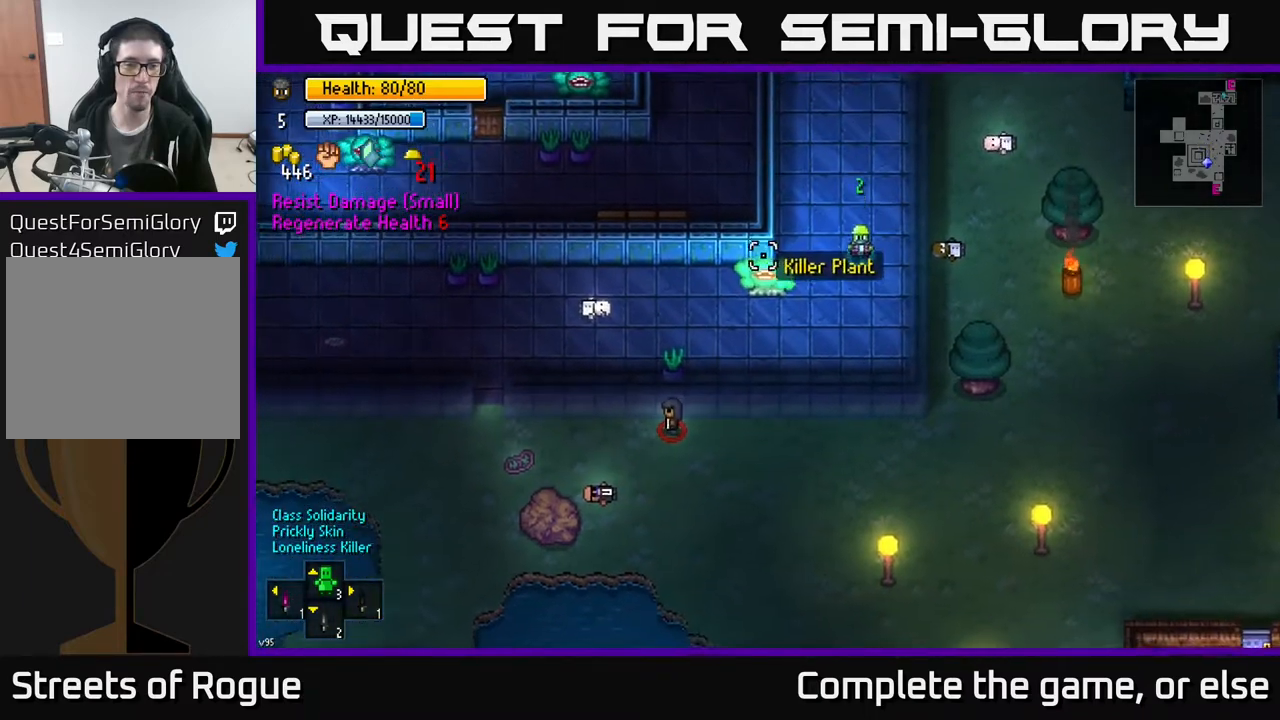
{"buttons": [], "left_stick": "down-left", "right_stick": "left", "events": [[167, "left_stick", "down-left"]]}